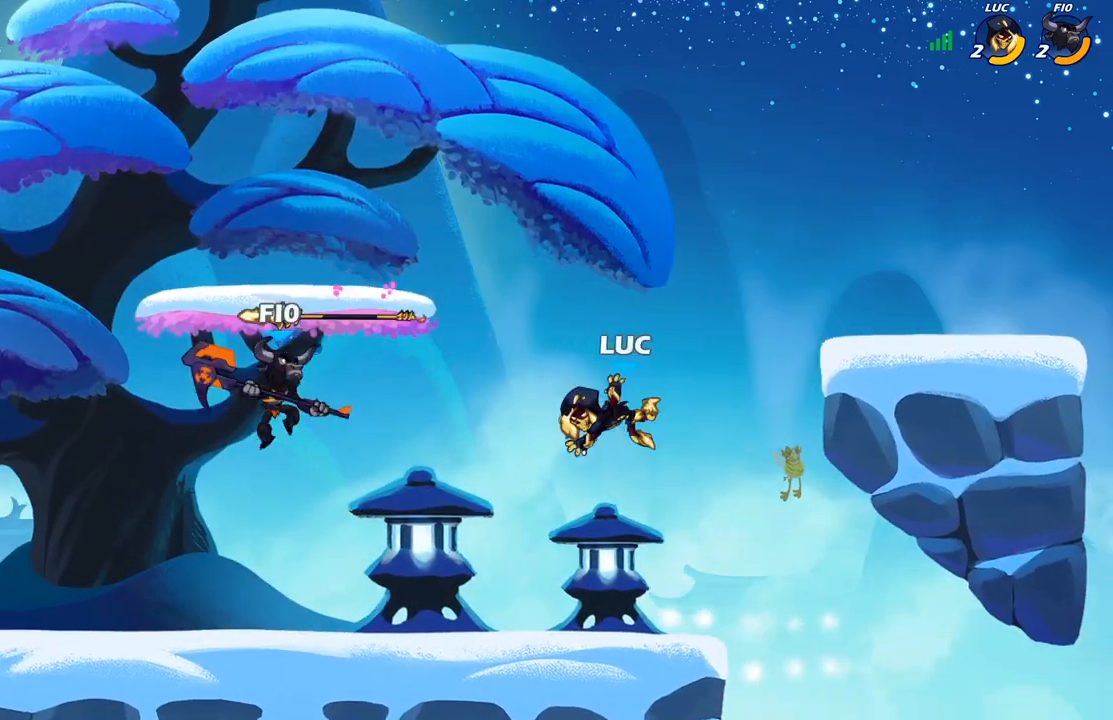
Gameplay with a controller (Xbox layout); each line is a JSON object with the inputs held at the frame after it. "events" lists button and stick changes between this image and that frame as [ms after this image, input, new state], when the widget could be followed in between.
{"buttons": ["R2"], "left_stick": "left", "right_stick": "center", "events": [[33, "left_stick", "left"], [250, "left_stick", "right"], [367, "left_stick", "up"], [467, "R2", "down"], [467, "left_stick", "left"]]}
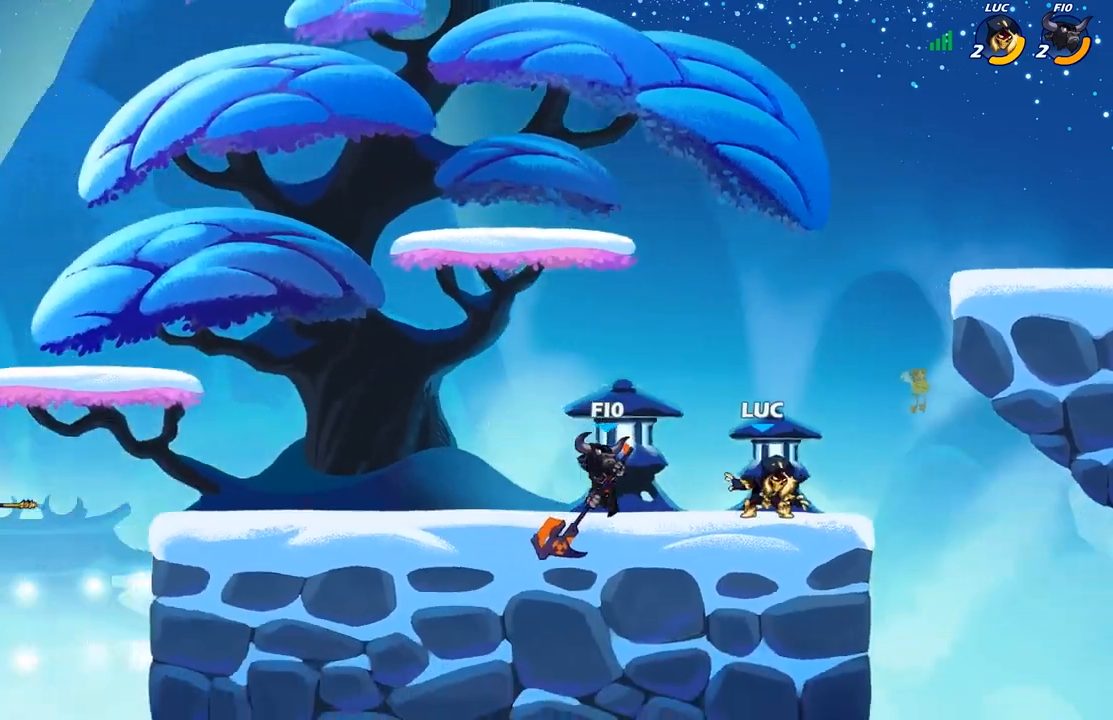
{"buttons": [], "left_stick": "right", "right_stick": "center", "events": [[33, "R2", "up"], [67, "X", "down"], [133, "X", "up"], [167, "left_stick", "center"], [450, "left_stick", "right"]]}
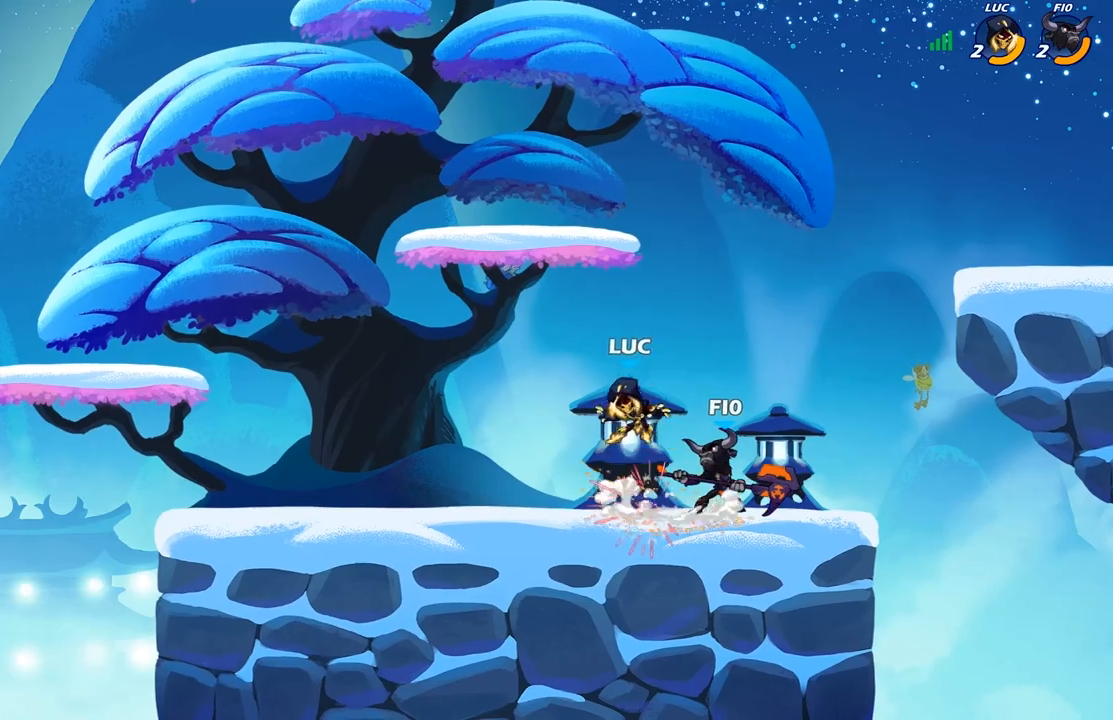
{"buttons": ["R2"], "left_stick": "down-right", "right_stick": "center", "events": [[50, "left_stick", "center"], [183, "A", "down"], [233, "left_stick", "down-right"], [250, "R2", "down"], [283, "left_stick", "center"], [300, "A", "up"], [433, "left_stick", "down-right"]]}
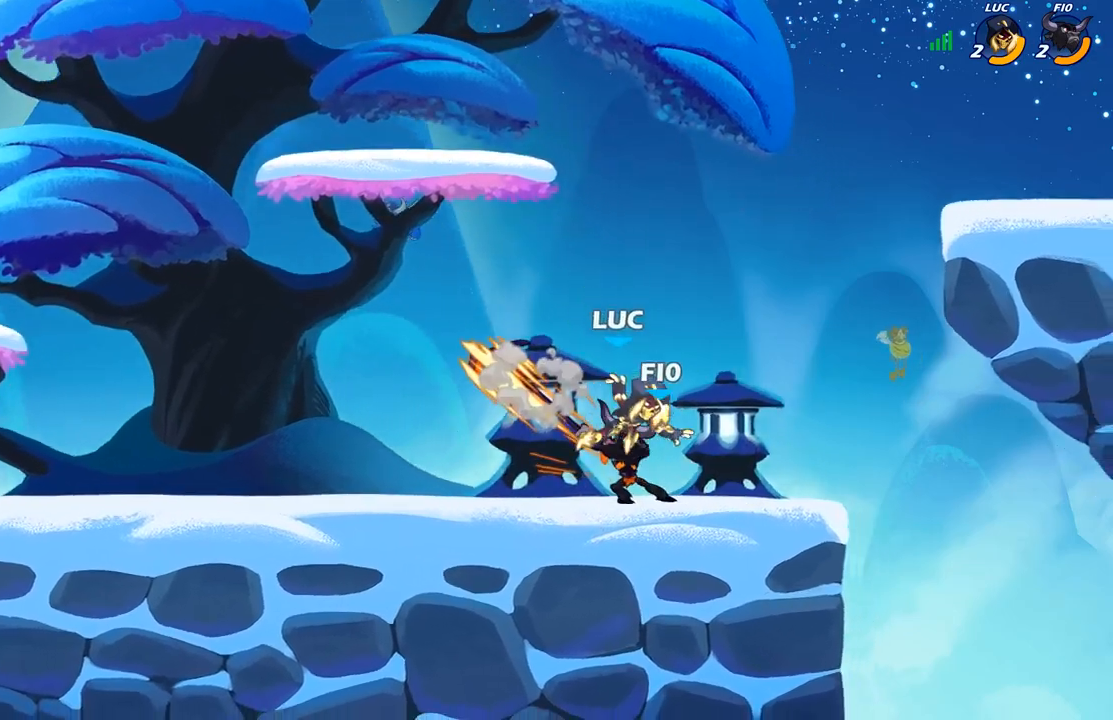
{"buttons": [], "left_stick": "center", "right_stick": "center", "events": [[50, "R2", "up"], [100, "left_stick", "down-left"], [183, "left_stick", "up-left"], [233, "X", "down"], [250, "left_stick", "center"], [300, "X", "up"], [417, "X", "down"], [500, "X", "up"]]}
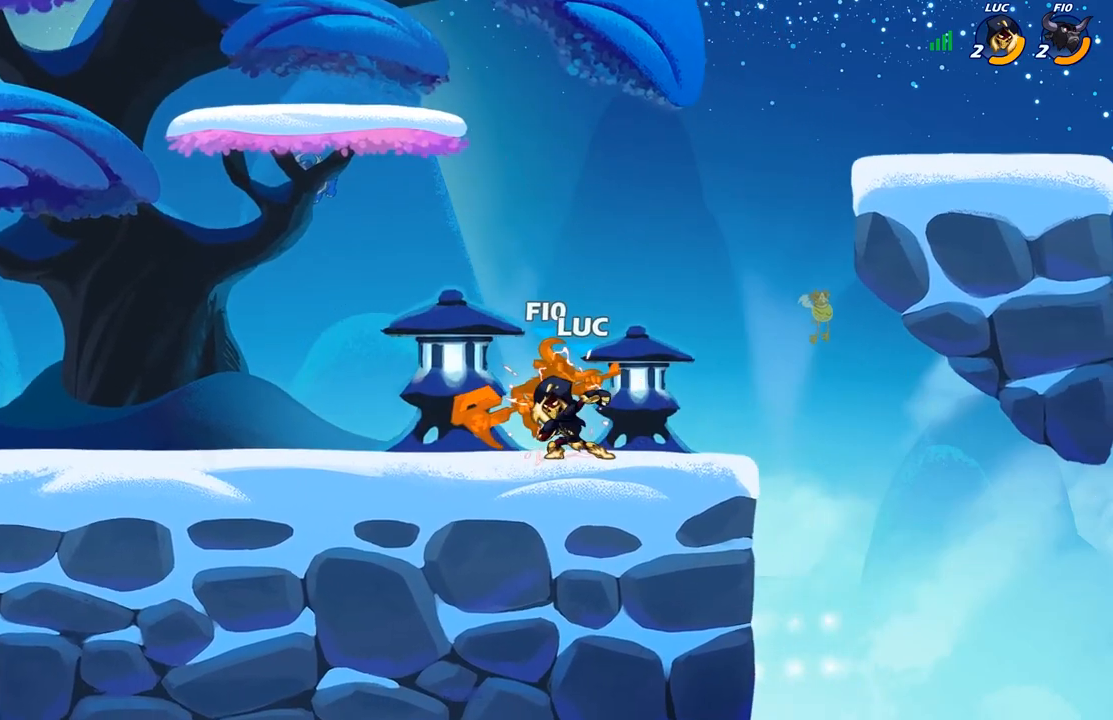
{"buttons": ["X"], "left_stick": "center", "right_stick": "center", "events": [[83, "X", "down"], [167, "X", "up"], [267, "X", "down"], [350, "X", "up"], [433, "X", "down"]]}
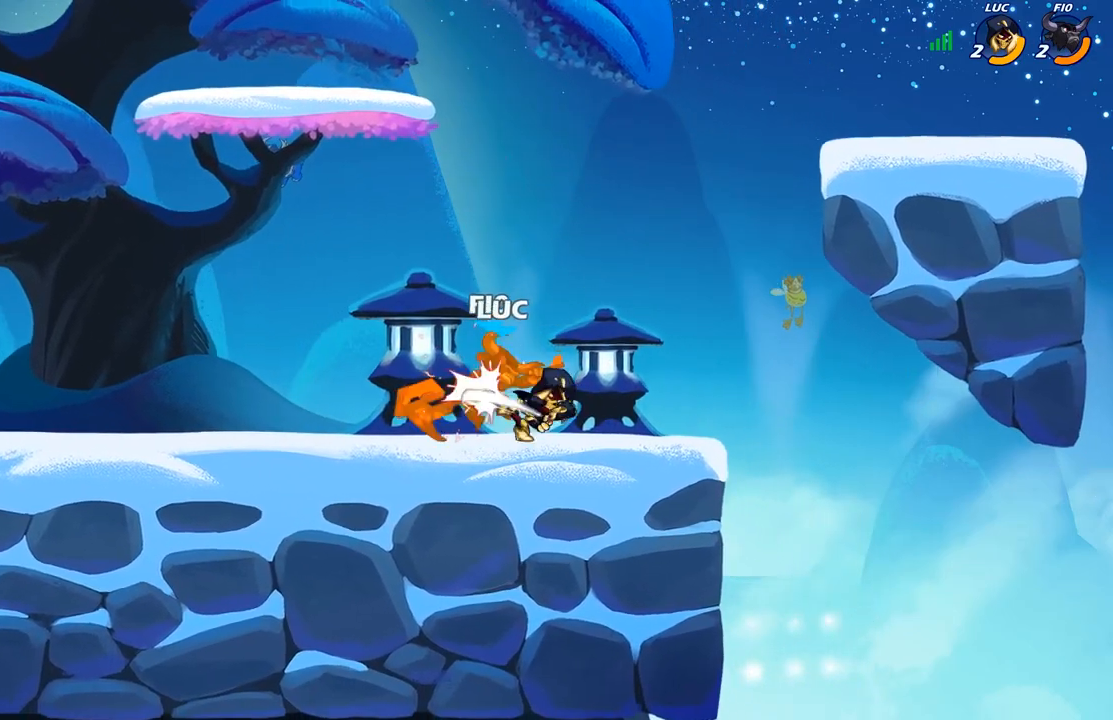
{"buttons": [], "left_stick": "left", "right_stick": "center", "events": [[67, "X", "up"], [150, "left_stick", "left"], [267, "R2", "down"], [317, "B", "down"], [367, "R2", "up"], [400, "B", "up"]]}
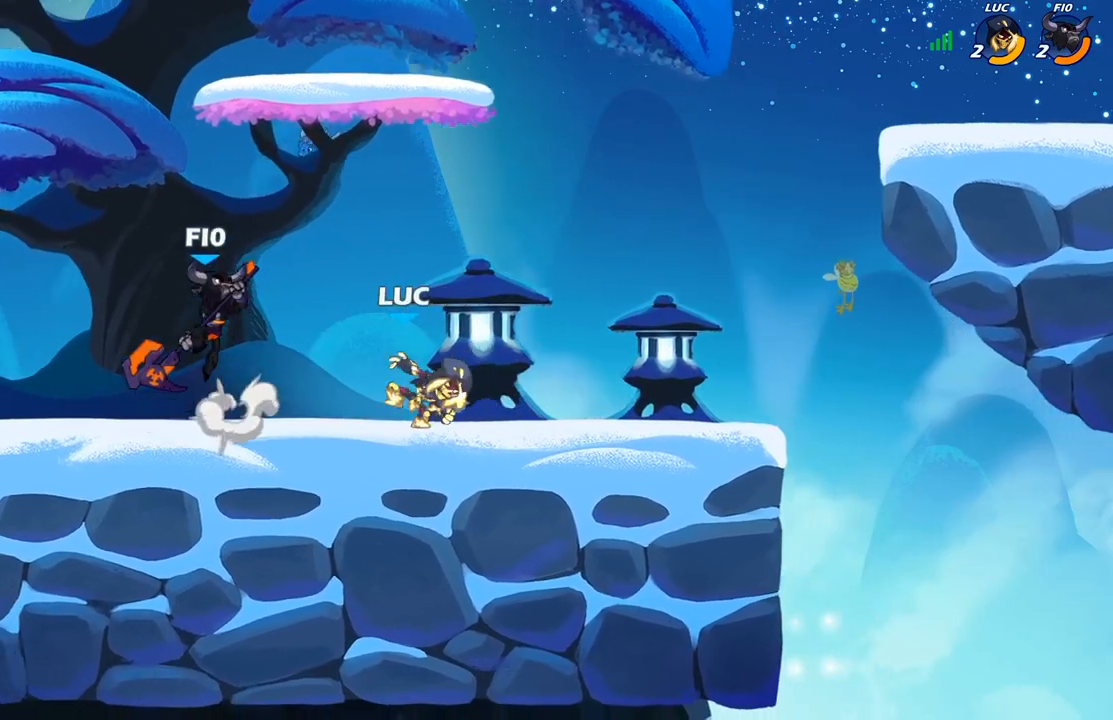
{"buttons": [], "left_stick": "center", "right_stick": "center", "events": [[417, "left_stick", "center"]]}
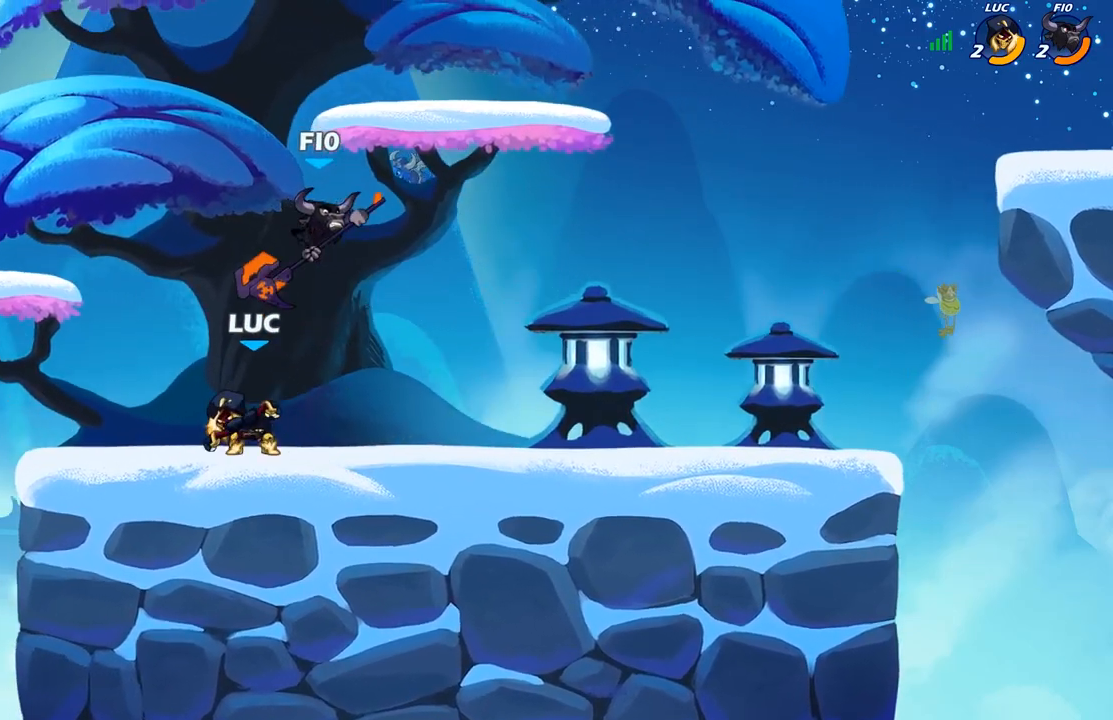
{"buttons": ["X"], "left_stick": "center", "right_stick": "center", "events": [[100, "left_stick", "right"], [233, "left_stick", "center"], [250, "X", "down"], [350, "X", "up"], [450, "X", "down"]]}
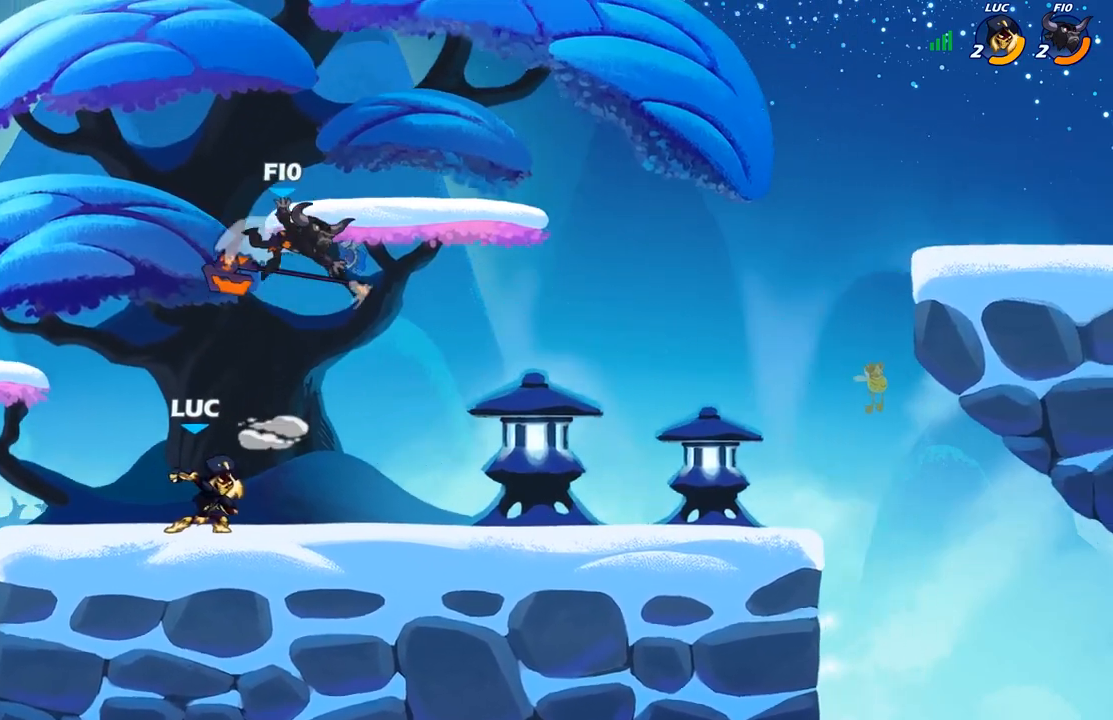
{"buttons": [], "left_stick": "left", "right_stick": "center", "events": [[33, "X", "up"], [83, "left_stick", "left"], [283, "A", "down"], [383, "A", "up"]]}
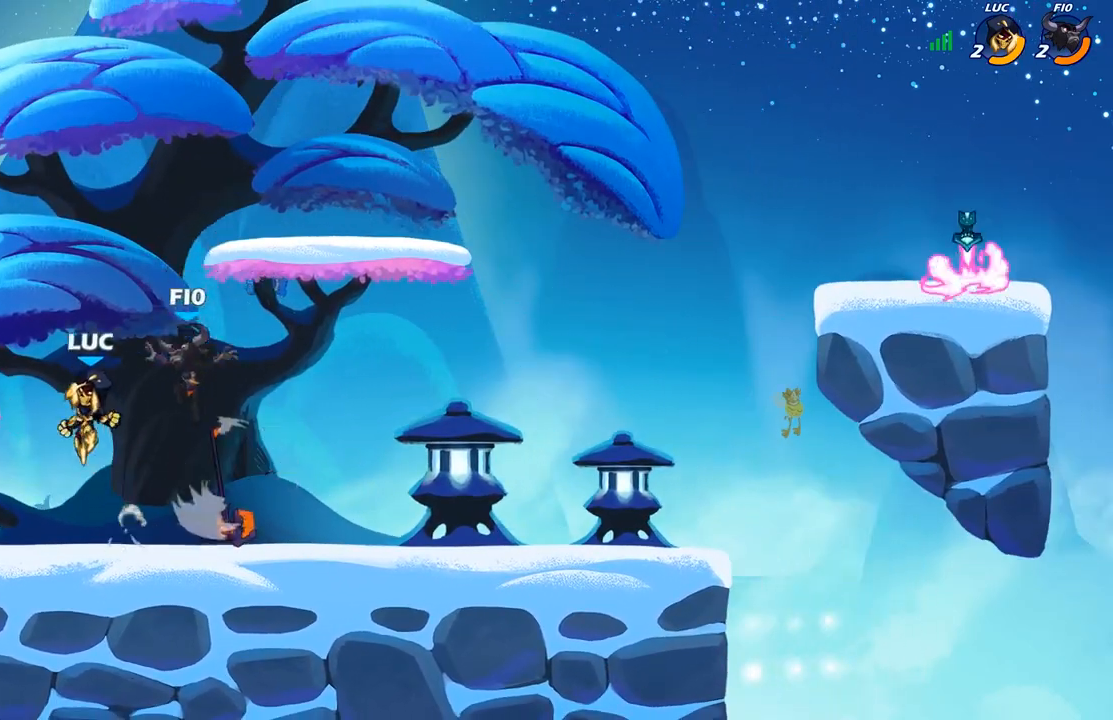
{"buttons": ["X", "R2"], "left_stick": "right", "right_stick": "center", "events": [[33, "left_stick", "down"], [383, "left_stick", "right"], [400, "R2", "down"], [483, "X", "down"]]}
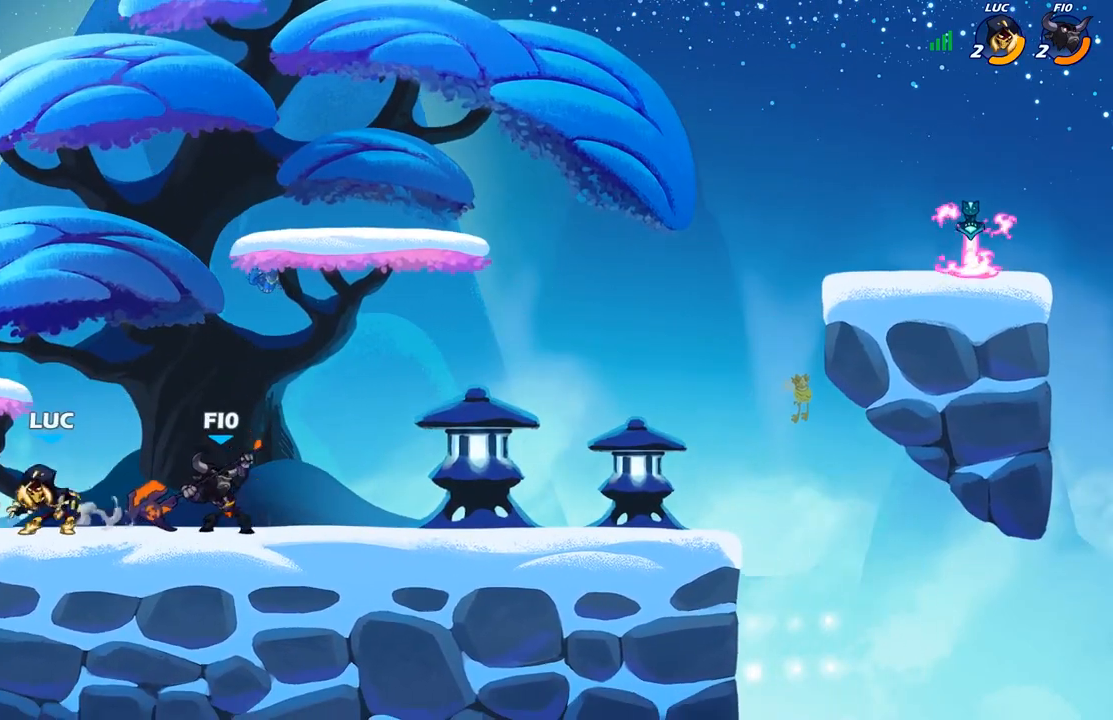
{"buttons": [], "left_stick": "center", "right_stick": "center", "events": [[17, "R2", "up"], [83, "X", "up"], [183, "left_stick", "center"]]}
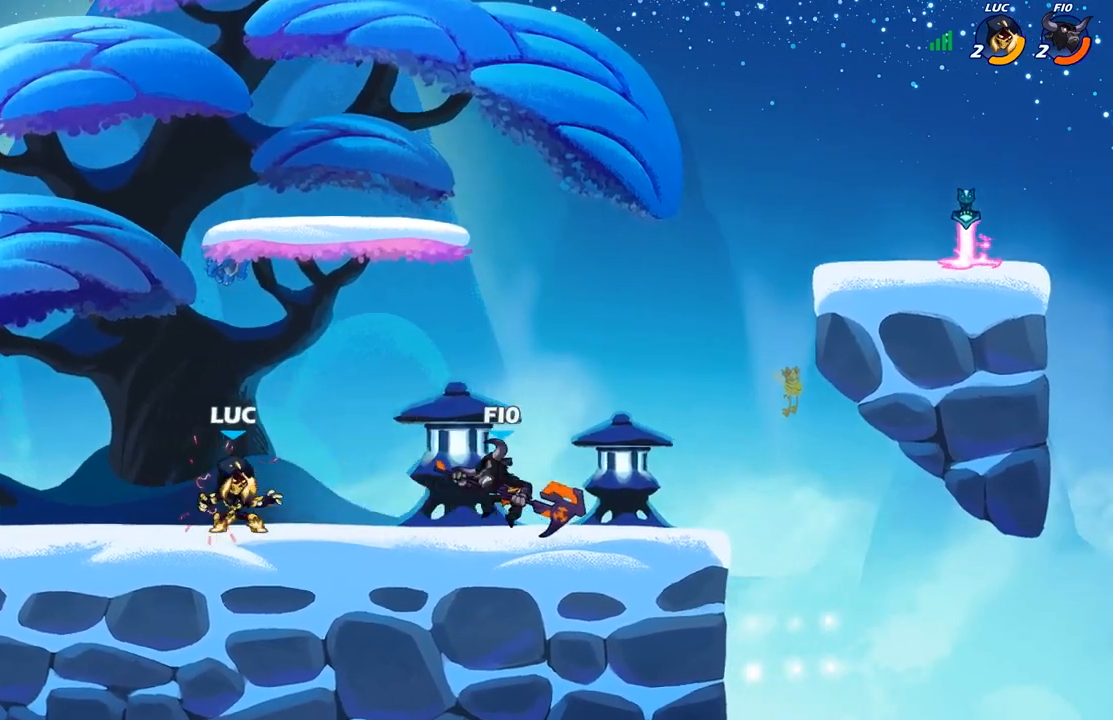
{"buttons": [], "left_stick": "up-right", "right_stick": "center", "events": [[133, "left_stick", "right"], [267, "left_stick", "up-right"], [333, "R2", "down"], [367, "A", "down"], [483, "A", "up"], [483, "R2", "up"]]}
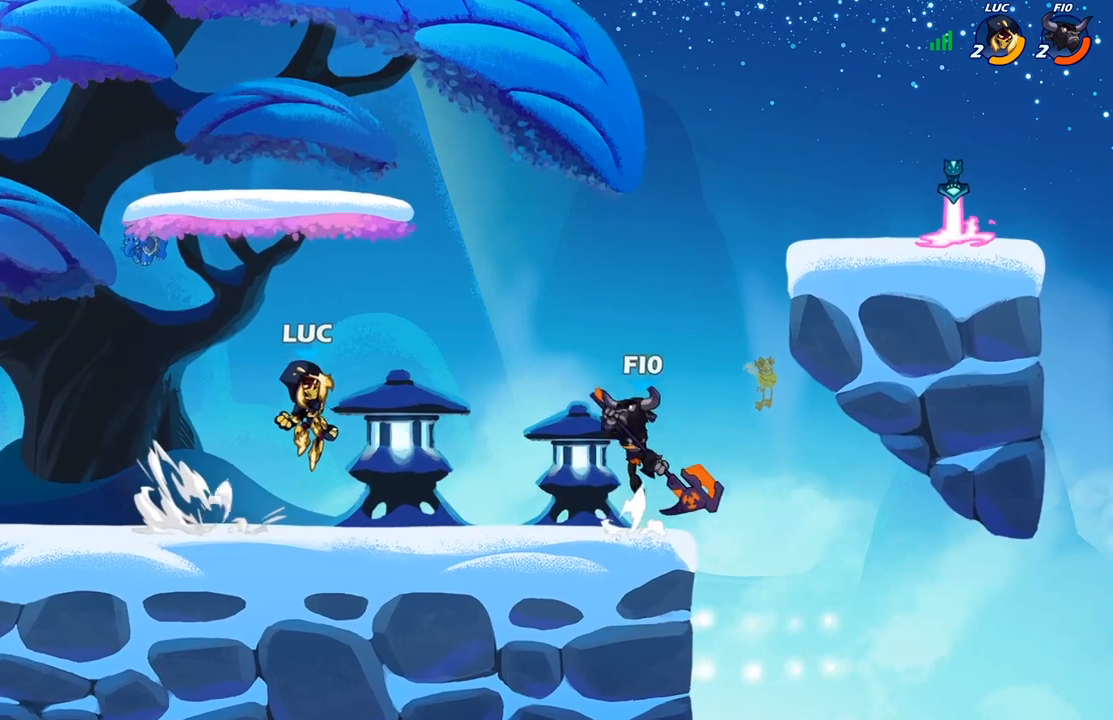
{"buttons": [], "left_stick": "up-left", "right_stick": "center", "events": [[50, "left_stick", "right"], [83, "X", "down"], [183, "X", "up"], [417, "left_stick", "up-left"]]}
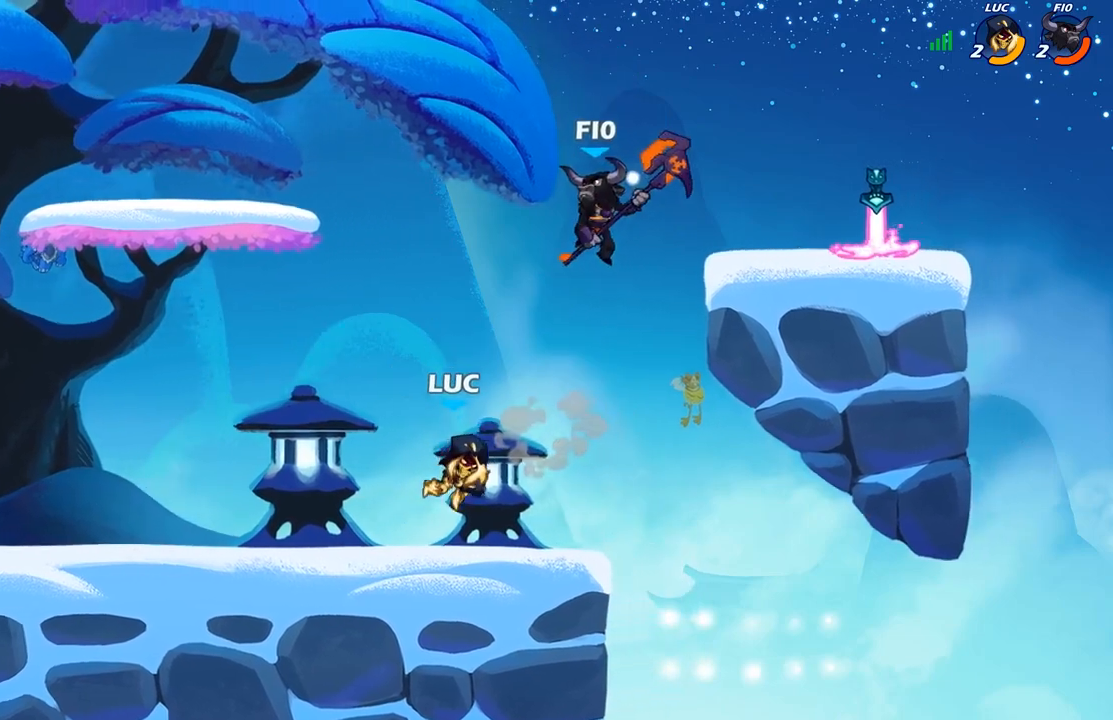
{"buttons": [], "left_stick": "right", "right_stick": "center", "events": [[133, "left_stick", "left"], [433, "left_stick", "up-right"], [483, "left_stick", "right"]]}
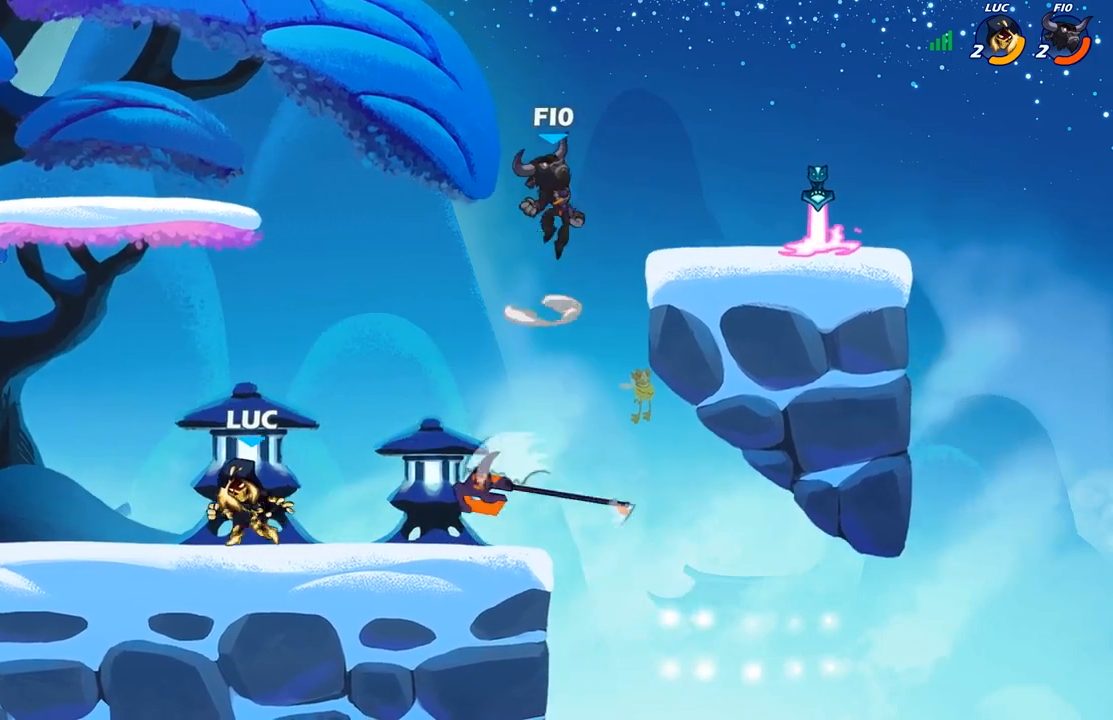
{"buttons": ["B"], "left_stick": "up-right", "right_stick": "center", "events": [[67, "R2", "down"], [167, "R2", "up"], [283, "left_stick", "up-right"], [300, "A", "down"], [417, "A", "up"], [417, "B", "down"]]}
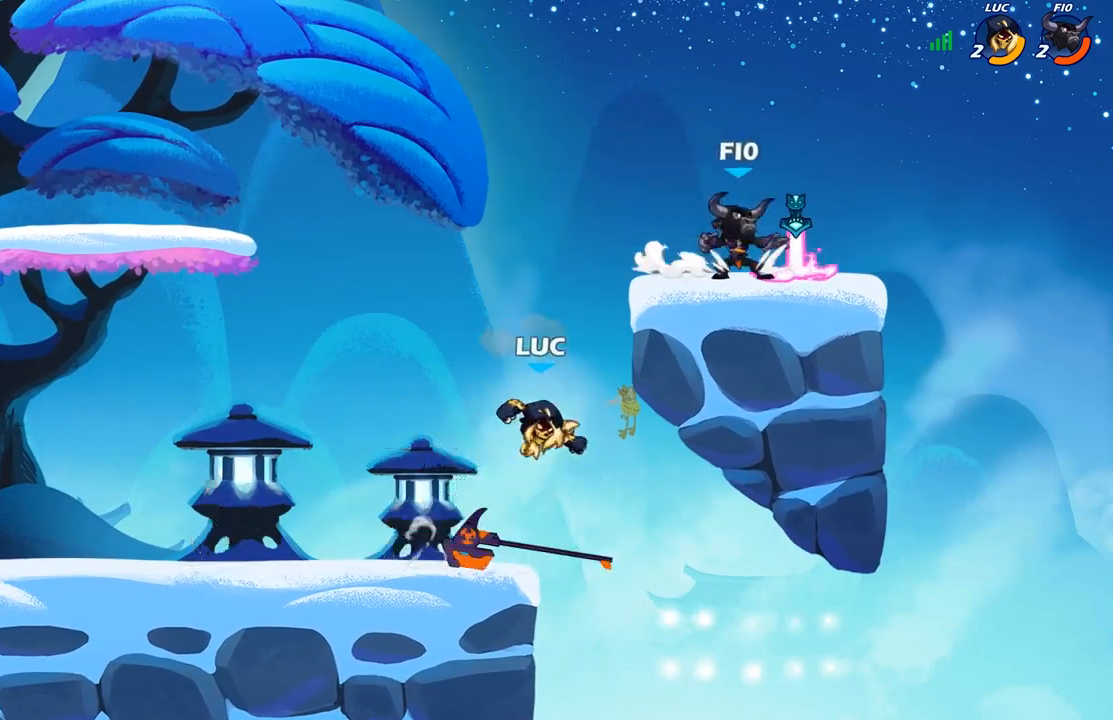
{"buttons": [], "left_stick": "down-left", "right_stick": "center", "events": [[83, "B", "up"], [450, "left_stick", "down-left"]]}
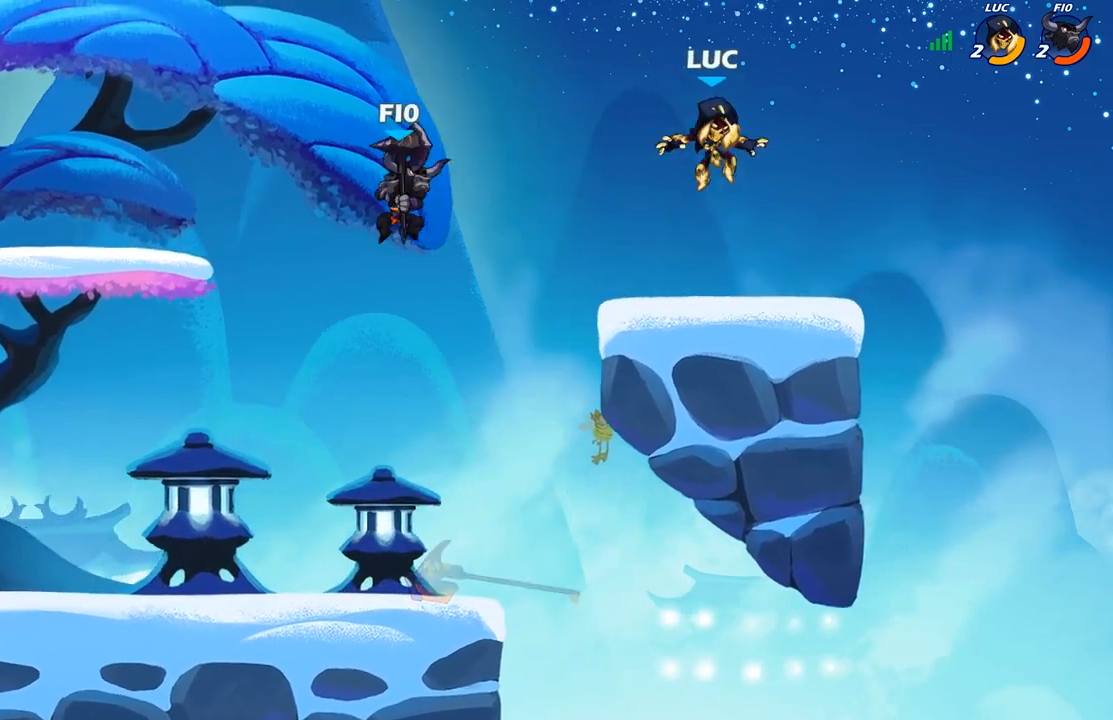
{"buttons": [], "left_stick": "right", "right_stick": "center", "events": [[83, "left_stick", "down"], [250, "left_stick", "right"], [333, "left_stick", "up-left"], [483, "left_stick", "right"]]}
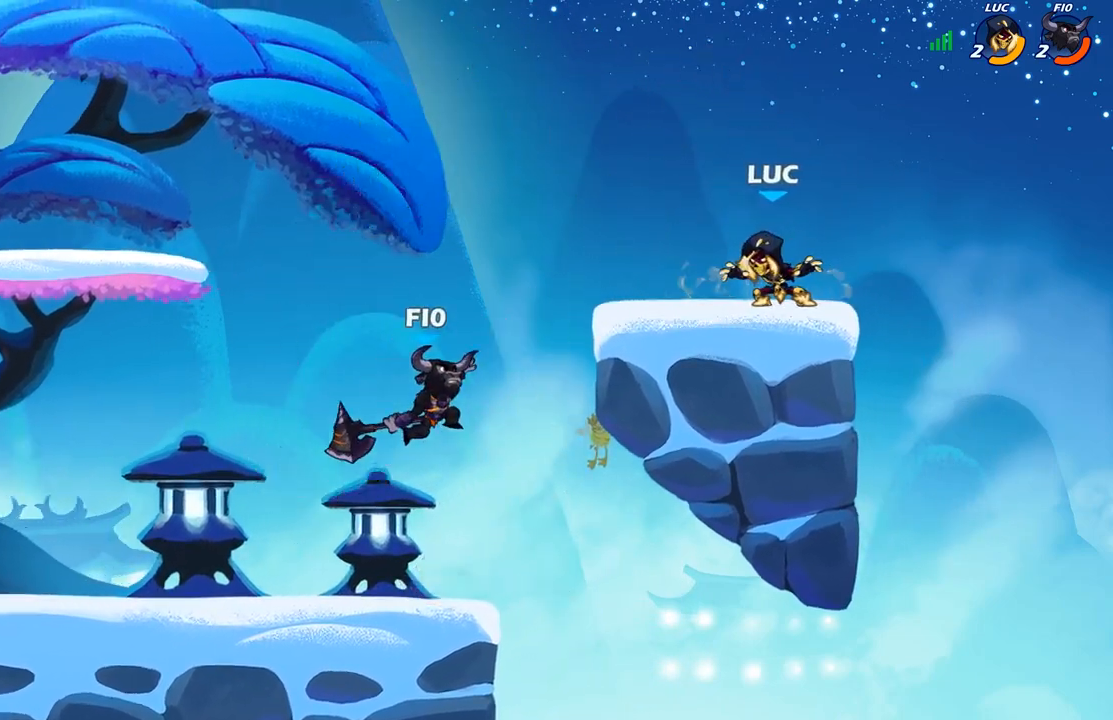
{"buttons": [], "left_stick": "center", "right_stick": "center", "events": [[117, "left_stick", "left"], [267, "R2", "down"], [333, "A", "down"], [383, "R2", "up"], [383, "X", "down"], [400, "left_stick", "center"], [467, "A", "up"], [467, "X", "up"]]}
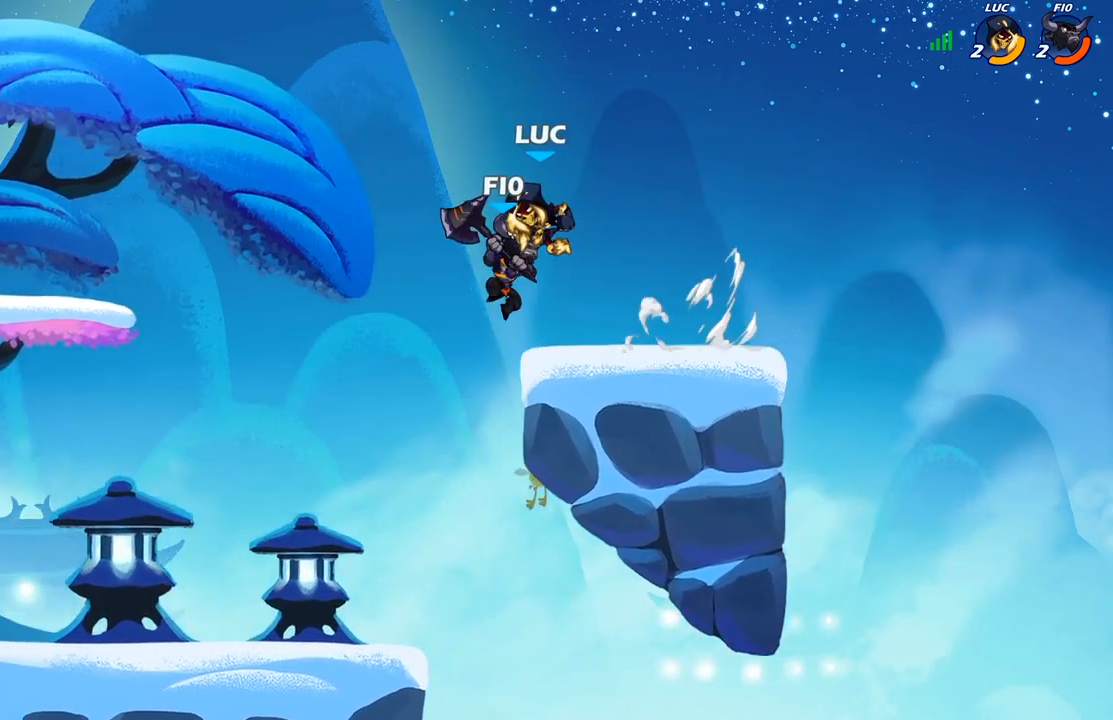
{"buttons": [], "left_stick": "center", "right_stick": "center", "events": []}
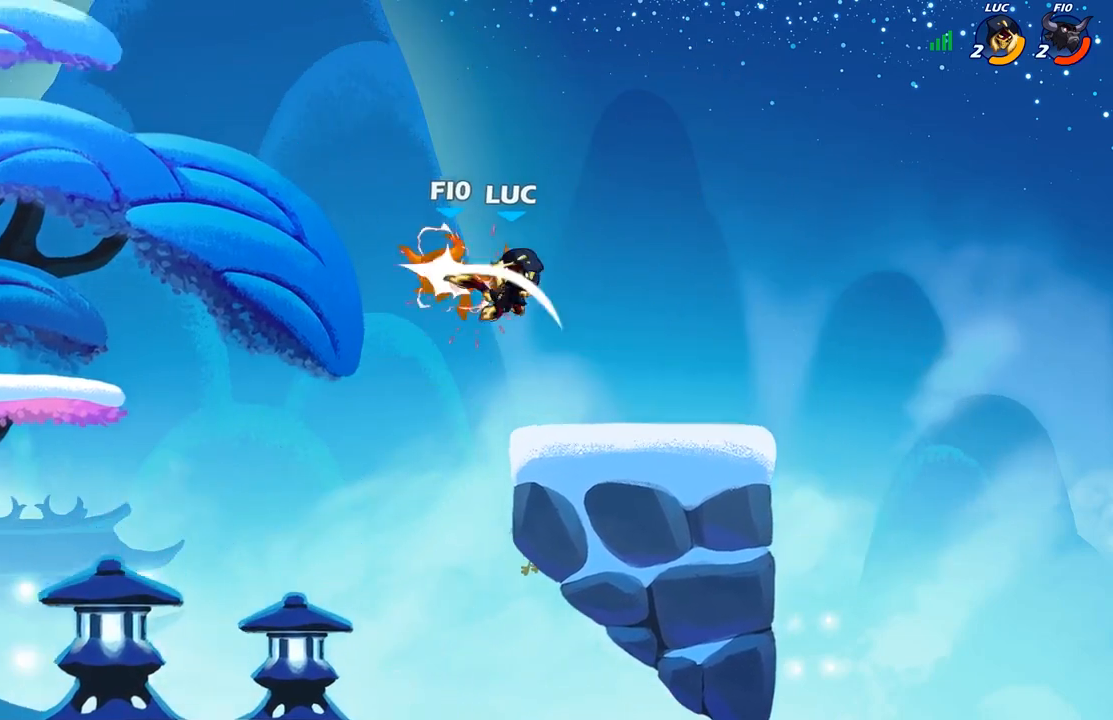
{"buttons": [], "left_stick": "left", "right_stick": "center", "events": [[17, "left_stick", "left"], [233, "R2", "down"], [467, "R2", "up"]]}
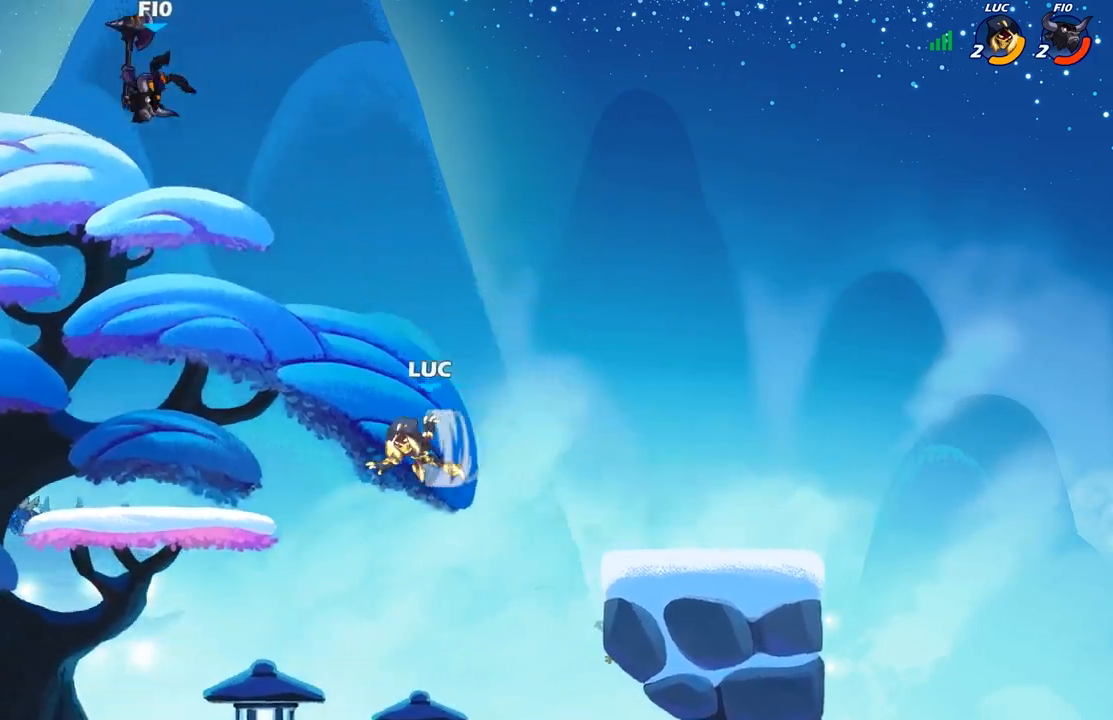
{"buttons": ["A", "B"], "left_stick": "left", "right_stick": "center", "events": [[150, "left_stick", "down-left"], [417, "A", "down"], [433, "left_stick", "left"], [500, "B", "down"]]}
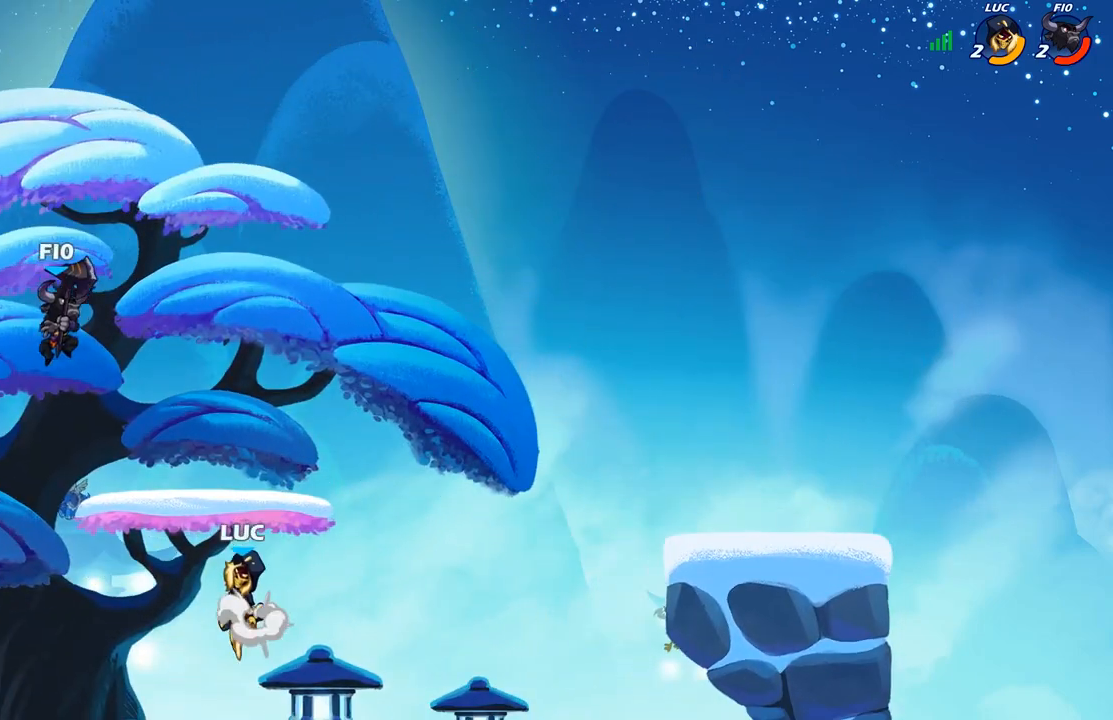
{"buttons": [], "left_stick": "left", "right_stick": "center", "events": [[33, "A", "up"], [117, "B", "up"]]}
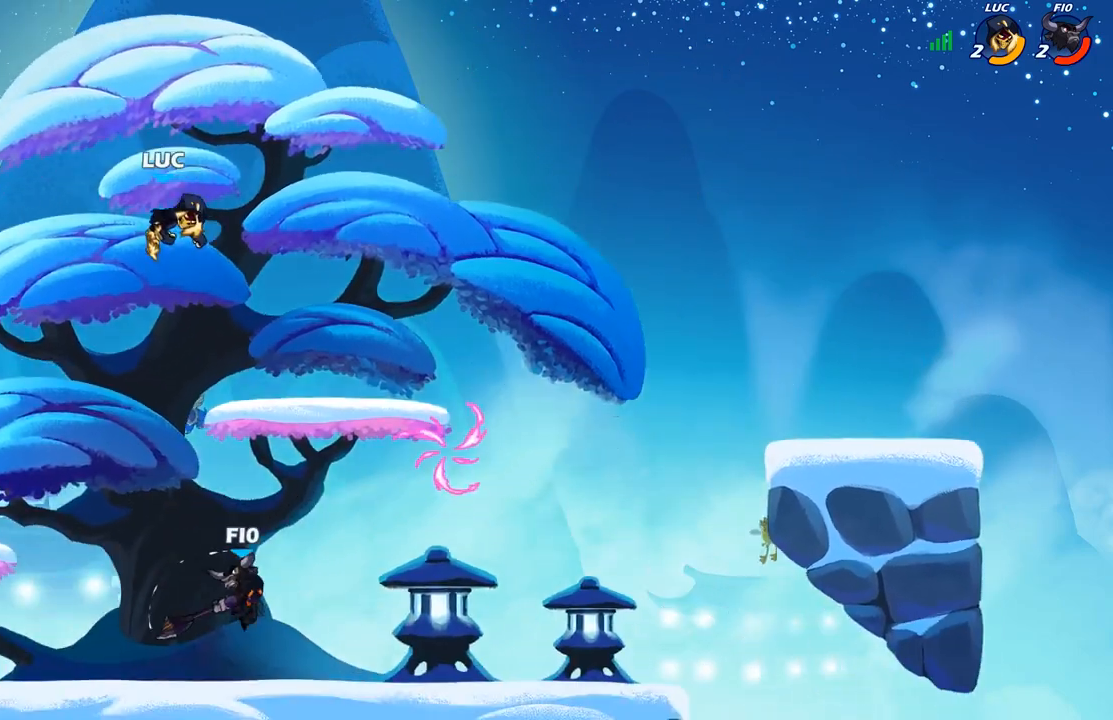
{"buttons": [], "left_stick": "down-left", "right_stick": "center", "events": [[83, "left_stick", "down-left"]]}
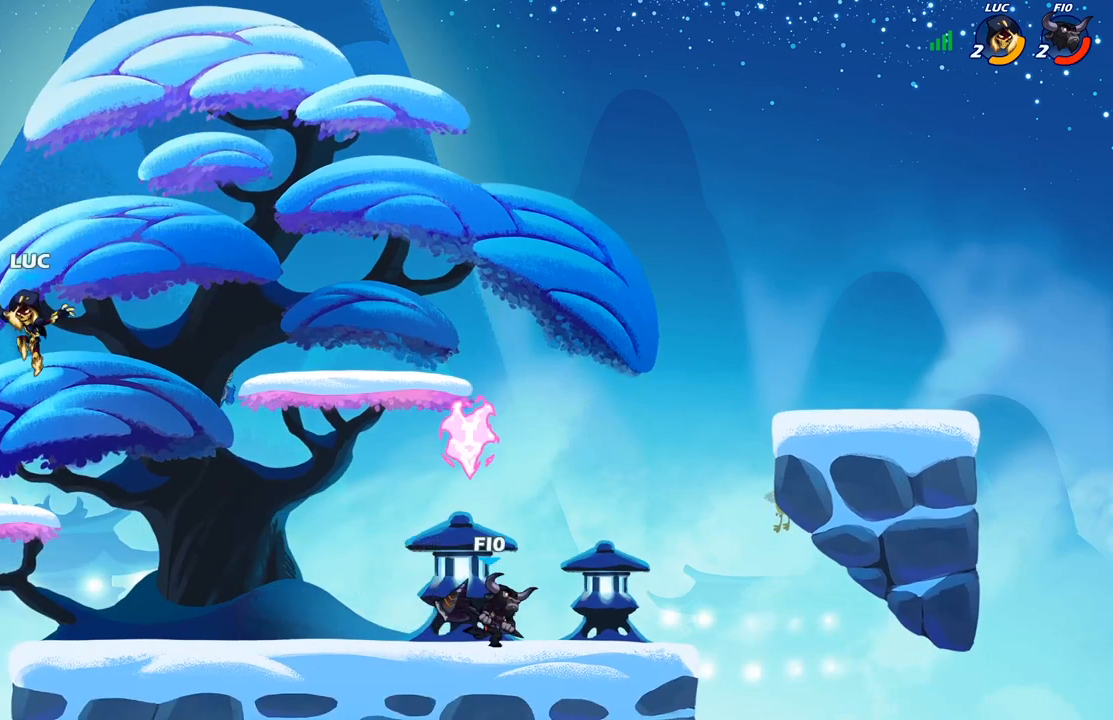
{"buttons": [], "left_stick": "up-right", "right_stick": "center", "events": [[100, "left_stick", "up-left"], [167, "left_stick", "up-right"], [283, "R2", "down"], [333, "A", "down"], [450, "R2", "up"], [483, "A", "up"]]}
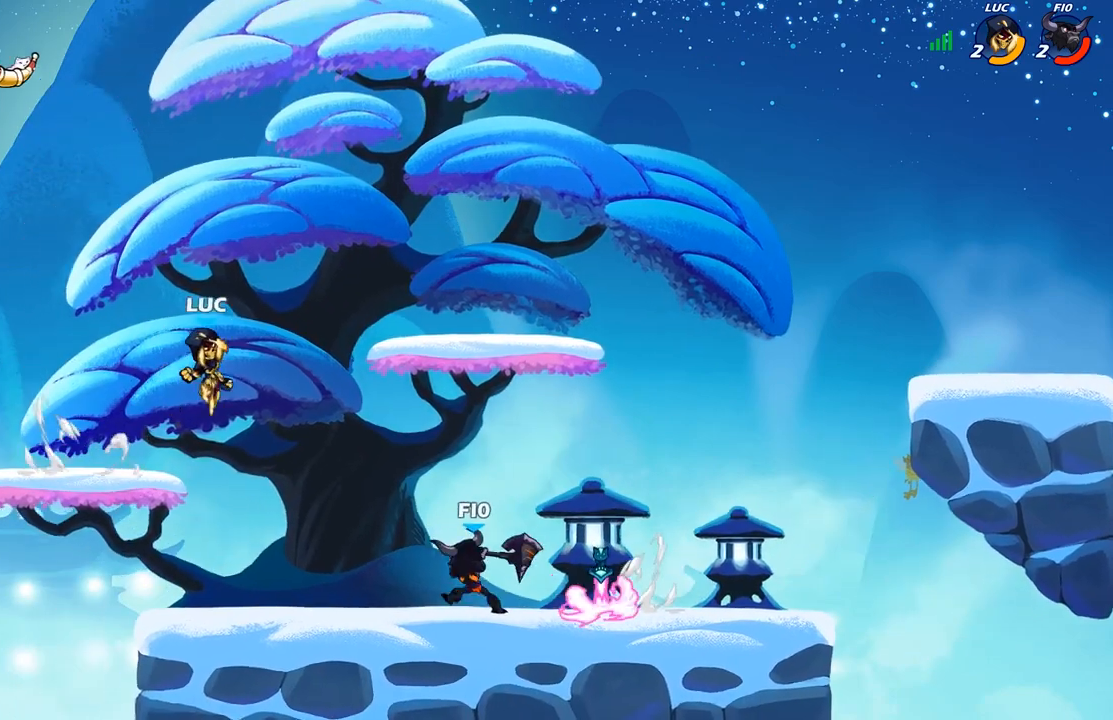
{"buttons": [], "left_stick": "down-left", "right_stick": "center", "events": [[67, "A", "down"], [217, "A", "up"], [333, "left_stick", "down-right"], [467, "left_stick", "down-left"]]}
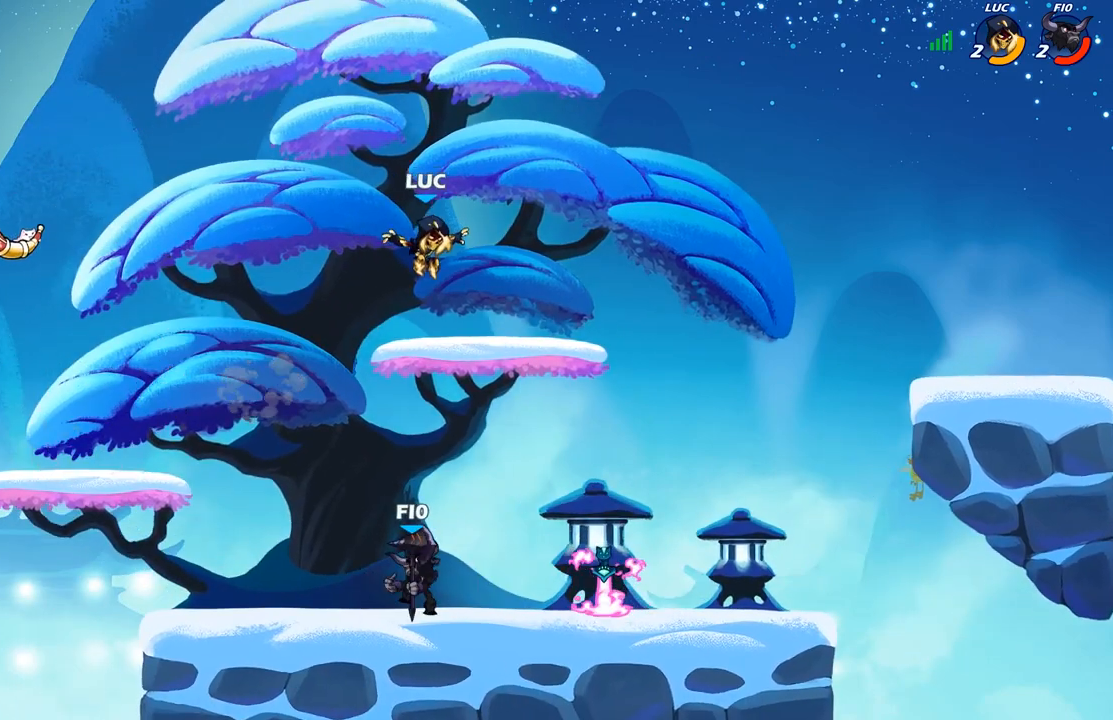
{"buttons": [], "left_stick": "down-left", "right_stick": "center", "events": []}
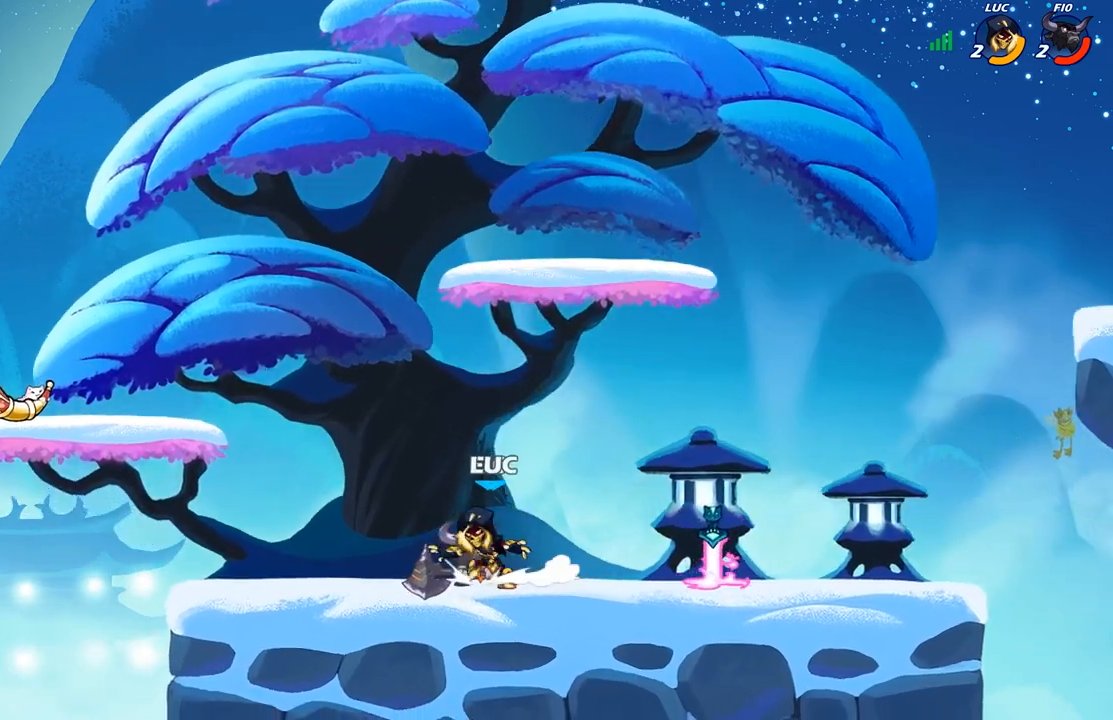
{"buttons": [], "left_stick": "right", "right_stick": "center", "events": [[50, "left_stick", "up-left"], [150, "left_stick", "right"], [367, "R2", "down"], [433, "R2", "up"], [433, "X", "down"], [500, "X", "up"]]}
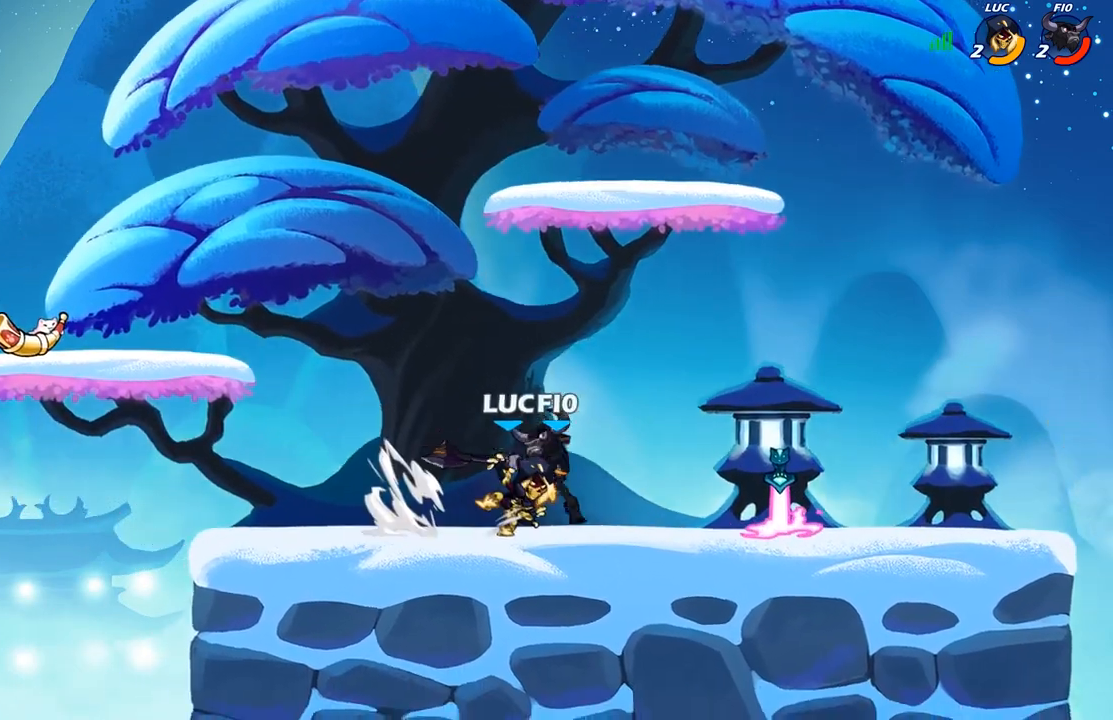
{"buttons": [], "left_stick": "right", "right_stick": "center", "events": [[417, "R1", "down"], [500, "R1", "up"]]}
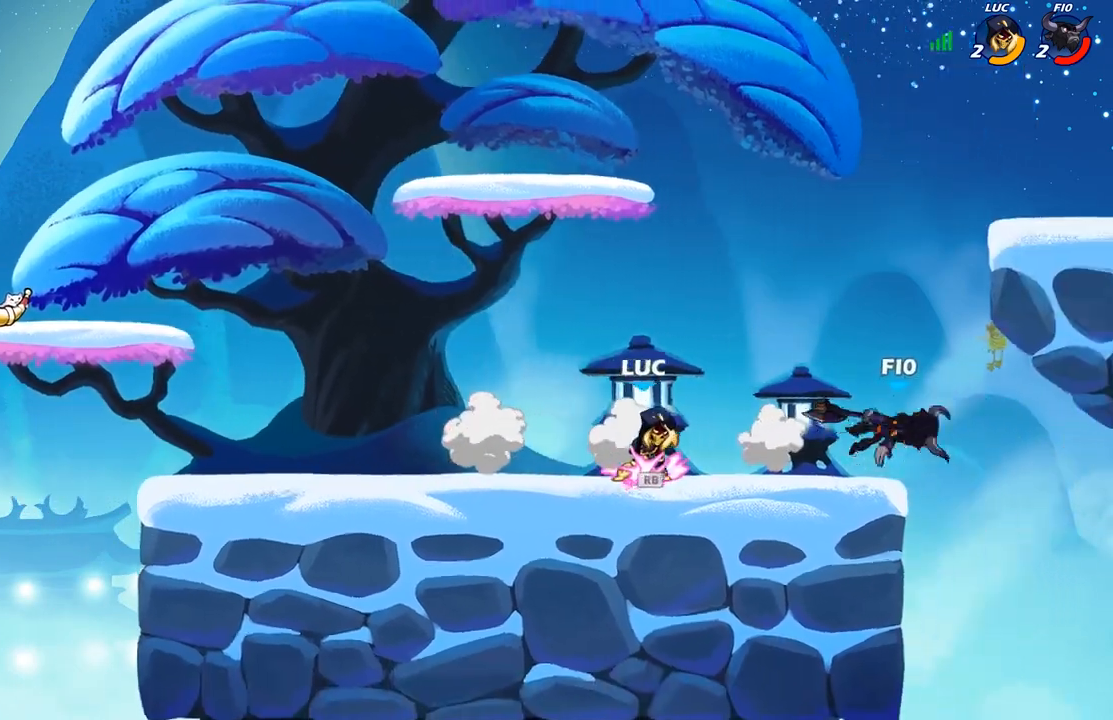
{"buttons": [], "left_stick": "center", "right_stick": "center", "events": [[67, "B", "down"], [133, "B", "up"], [150, "left_stick", "center"]]}